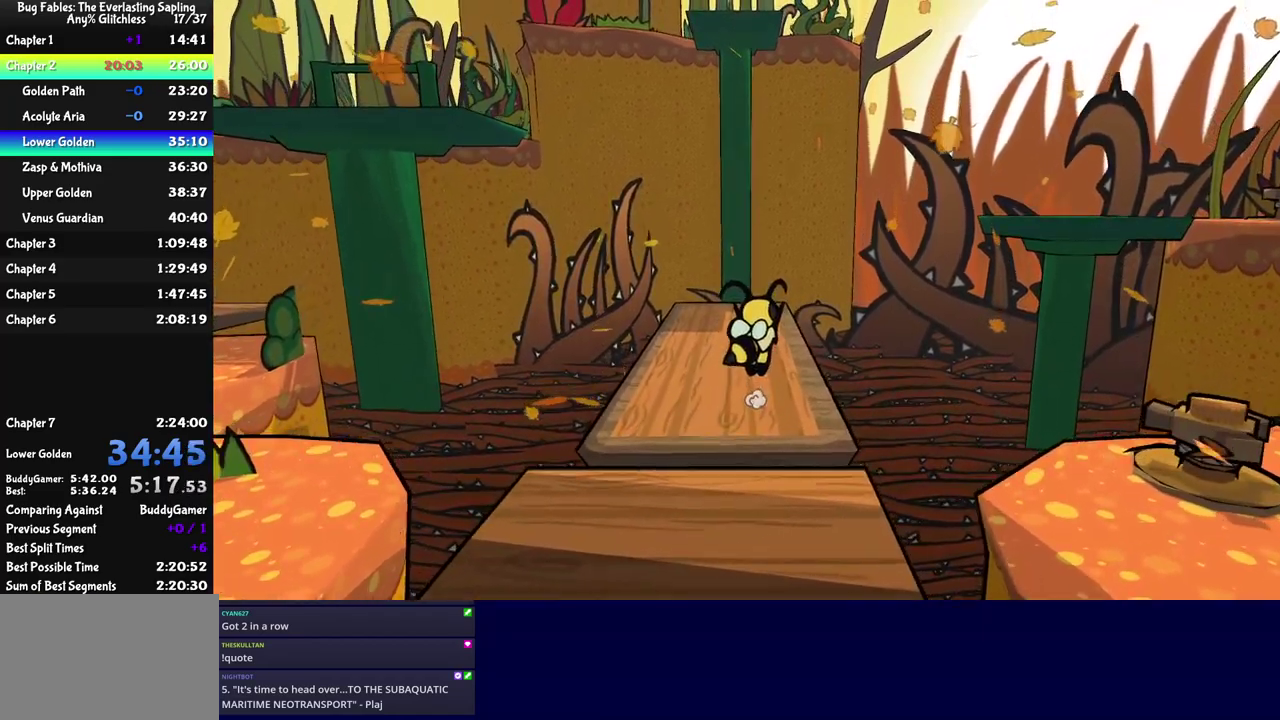
Gameplay with a controller (Nintendo layout); each line is a JSON object with the inputs held at the frame after it. "events" lists button and stick changes between this image and that frame as [ms after this image, input, new state], when the widget could be followed in between. Not read: L3 R3.
{"buttons": ["C_RIGHT"], "left_stick": "up", "events": [[400, "C_DOWN", "down"], [500, "C_DOWN", "up"]]}
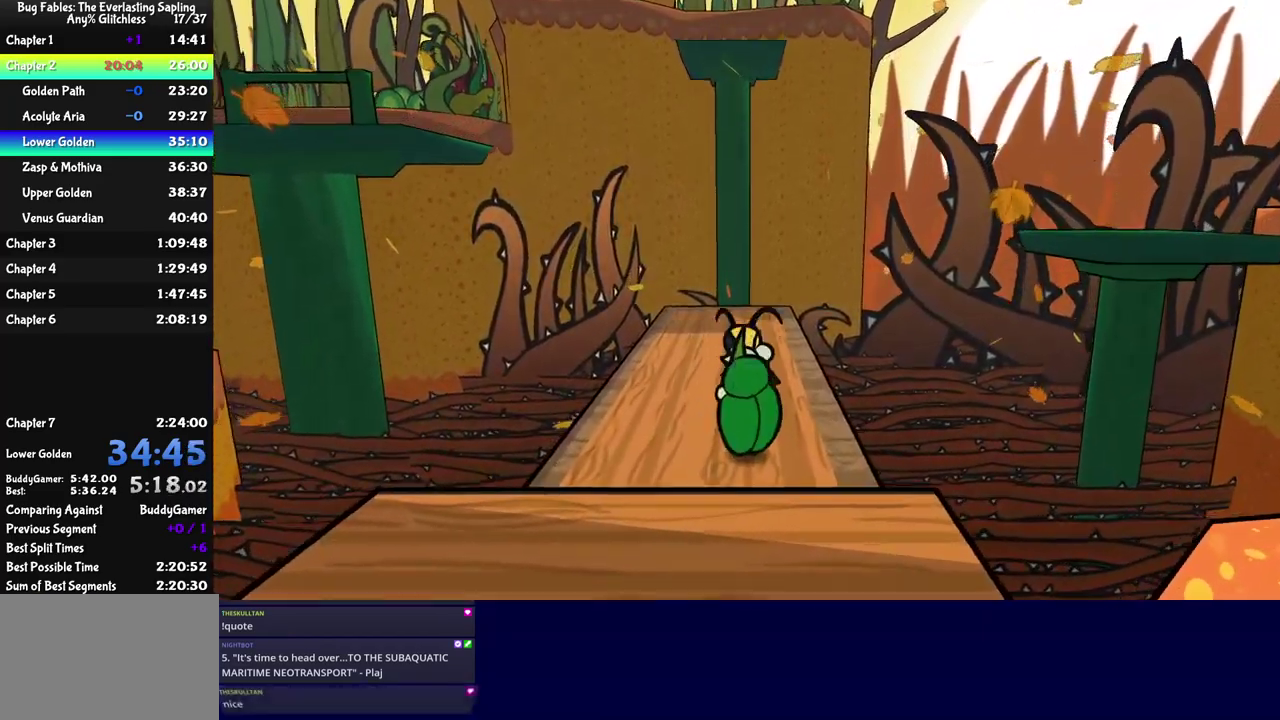
{"buttons": ["C_DOWN", "C_RIGHT"], "left_stick": "up", "events": [[433, "C_DOWN", "down"]]}
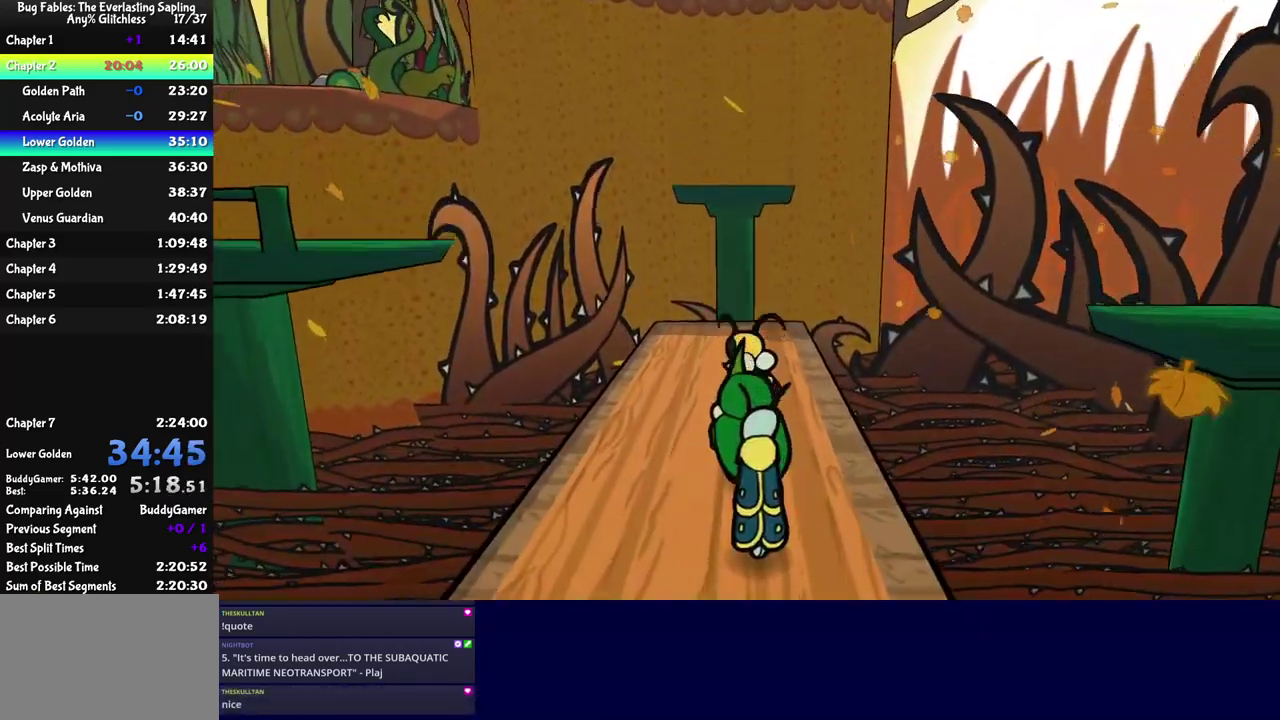
{"buttons": ["C_RIGHT"], "left_stick": "up", "events": [[33, "C_DOWN", "up"]]}
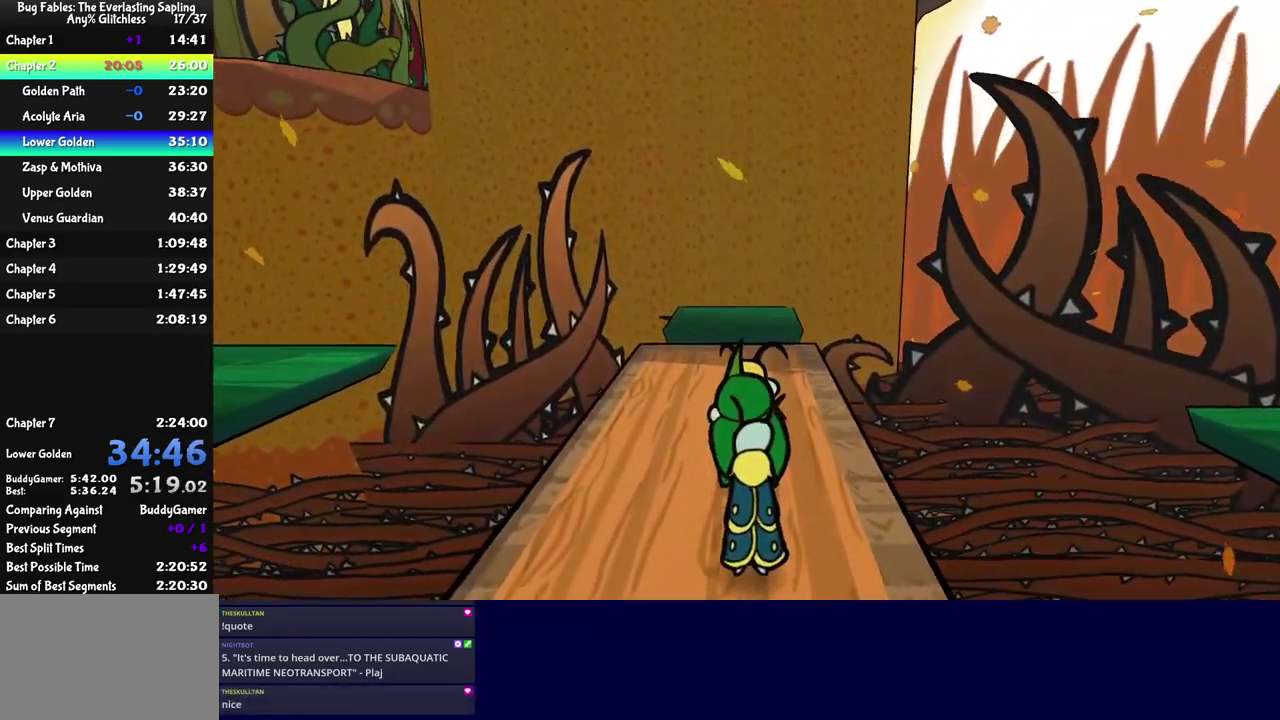
{"buttons": [], "left_stick": "up", "events": [[400, "C_RIGHT", "up"]]}
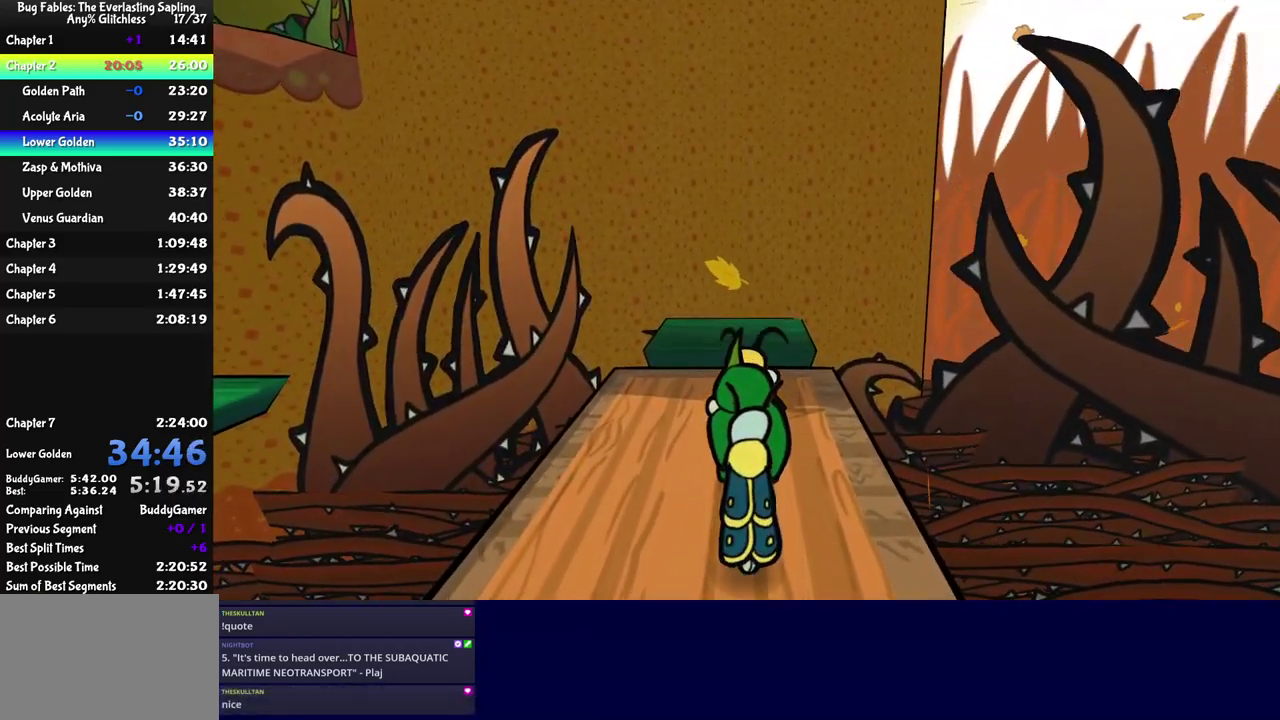
{"buttons": ["C_DOWN"], "left_stick": "up", "events": [[467, "C_DOWN", "down"]]}
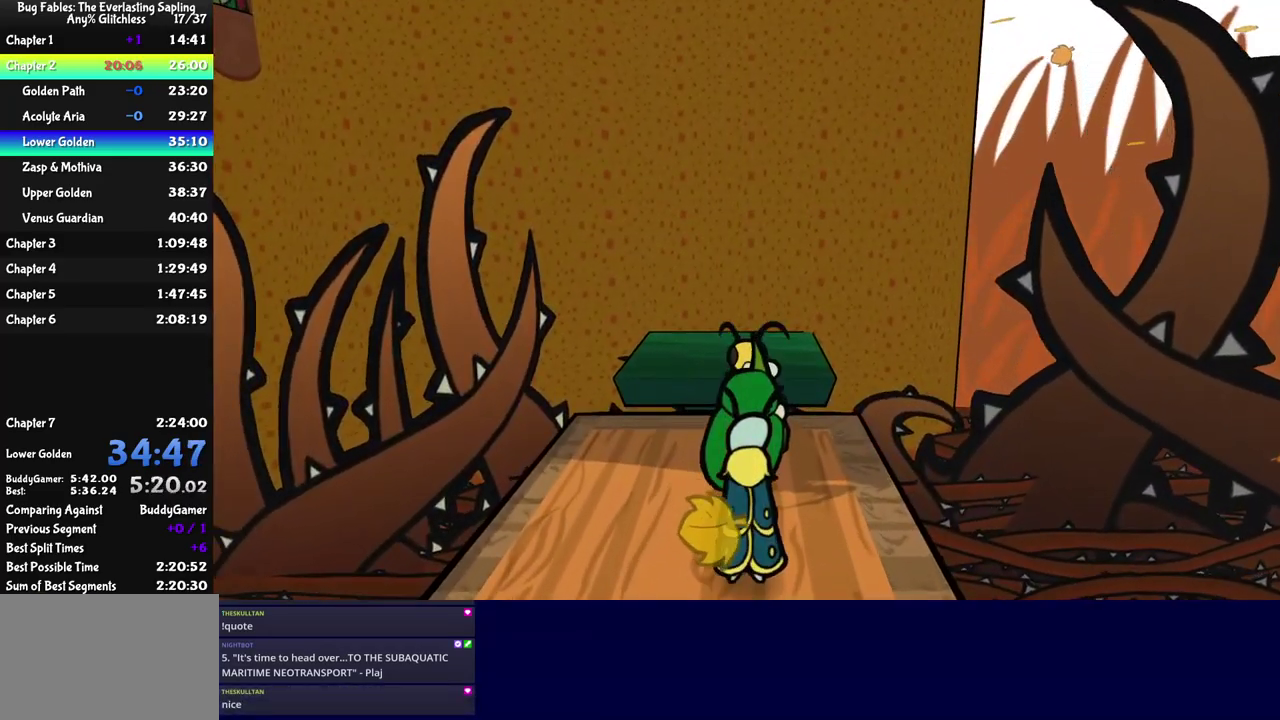
{"buttons": [], "left_stick": "up-right", "events": [[217, "C_DOWN", "up"], [283, "left_stick", "up-right"]]}
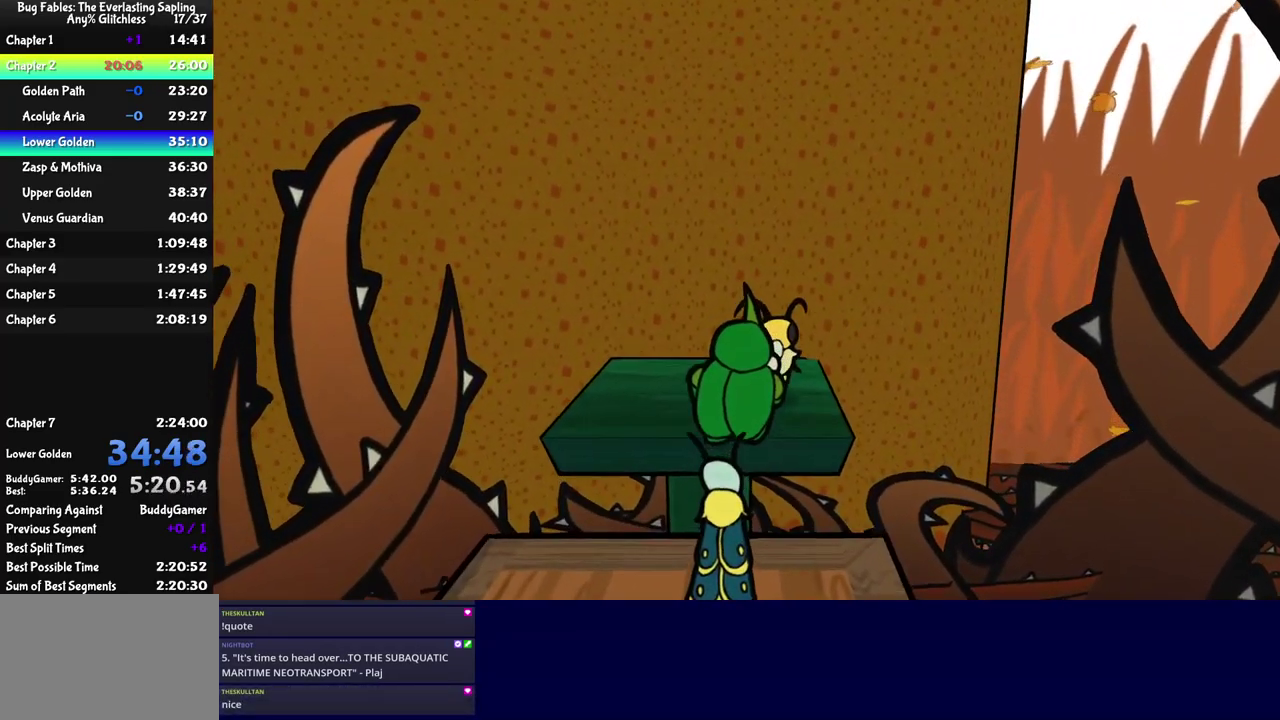
{"buttons": [], "left_stick": "center", "events": [[117, "left_stick", "center"], [283, "DPAD_RIGHT", "down"], [350, "C_DOWN", "down"], [367, "DPAD_RIGHT", "up"], [433, "C_DOWN", "up"]]}
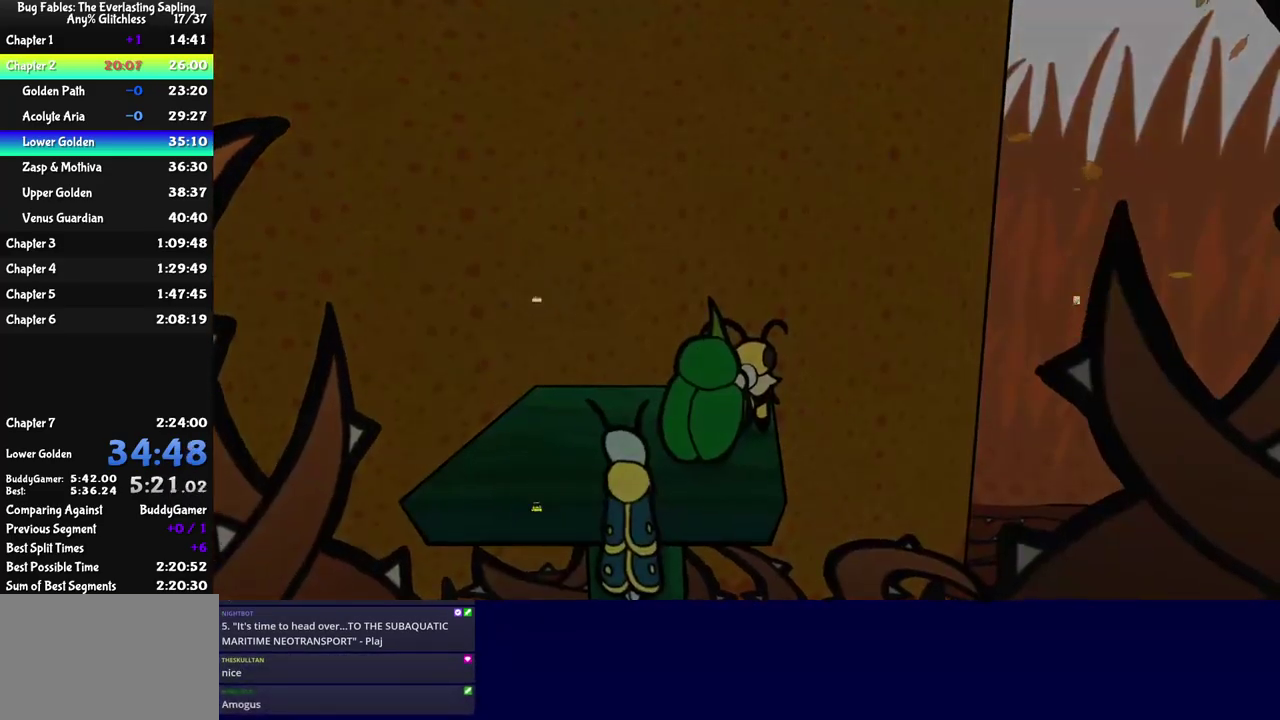
{"buttons": [], "left_stick": "center", "events": [[400, "C_DOWN", "down"], [450, "C_DOWN", "up"]]}
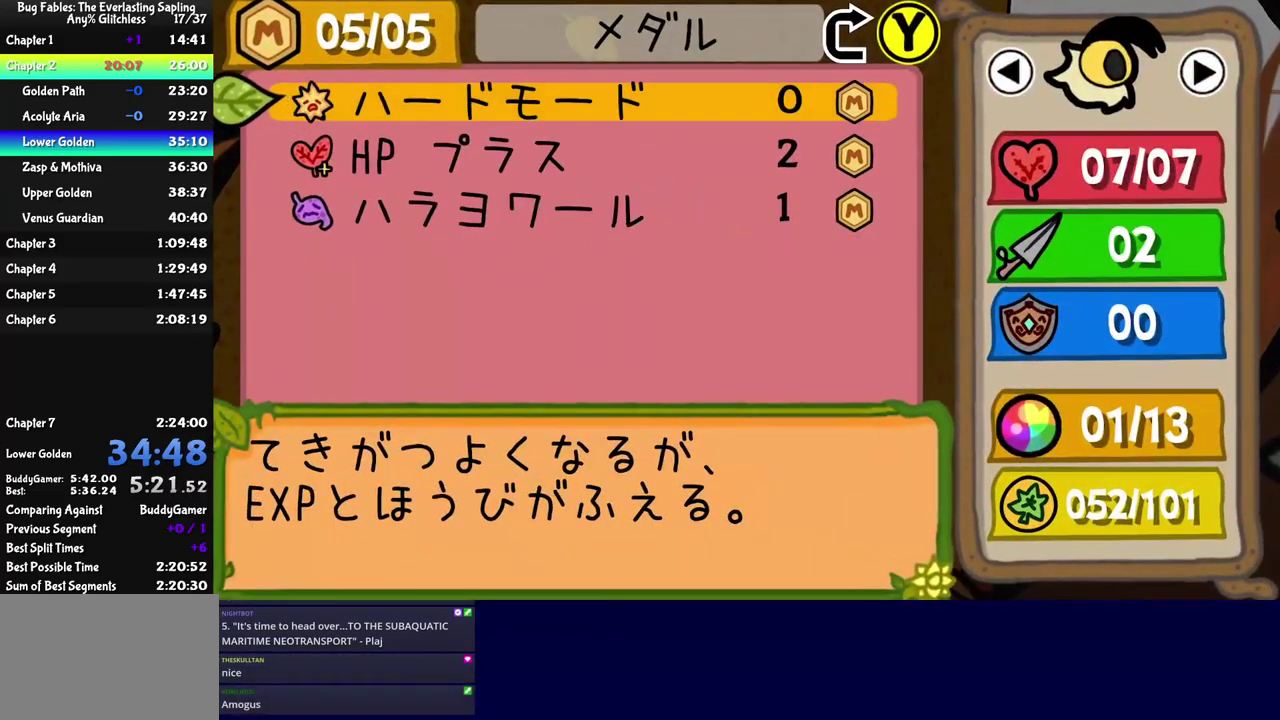
{"buttons": ["C_DOWN"], "left_stick": "center", "events": [[200, "DPAD_RIGHT", "down"], [267, "DPAD_RIGHT", "up"], [383, "DPAD_DOWN", "down"], [450, "DPAD_DOWN", "up"], [467, "C_DOWN", "down"]]}
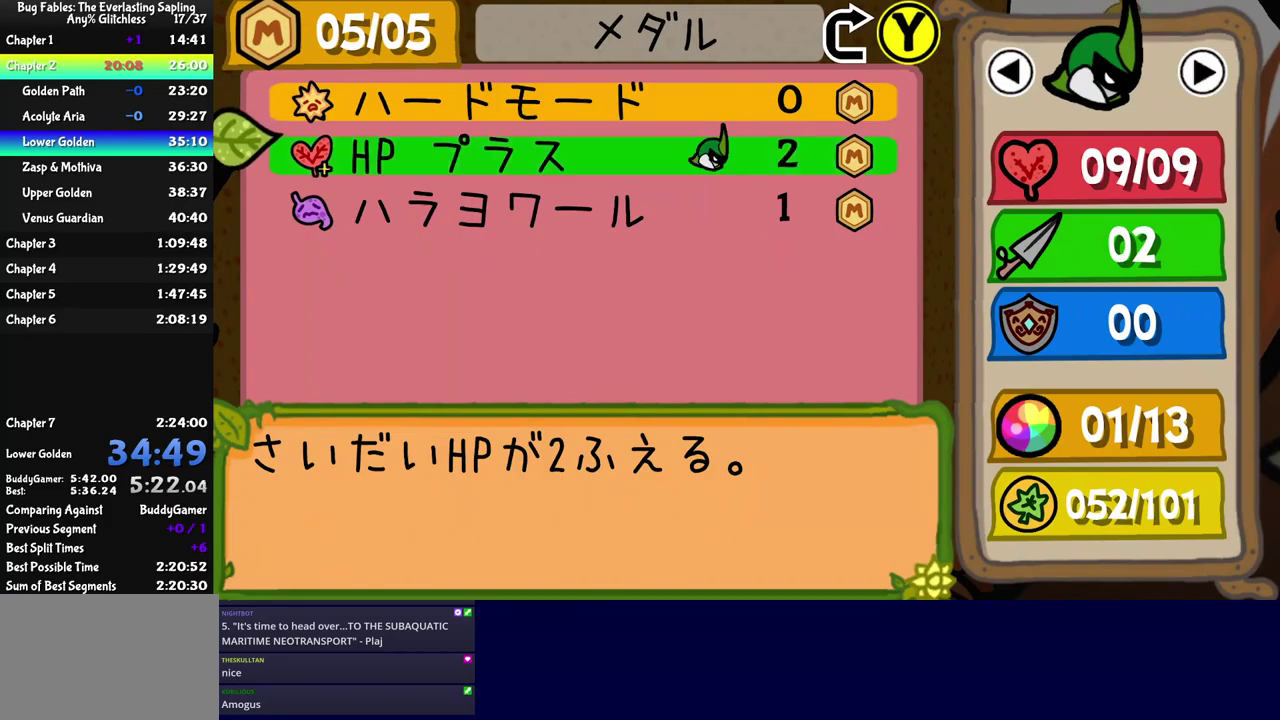
{"buttons": [], "left_stick": "center", "events": [[17, "C_DOWN", "up"], [134, "C_RIGHT", "down"], [200, "C_RIGHT", "up"], [384, "C_RIGHT", "down"], [450, "C_RIGHT", "up"]]}
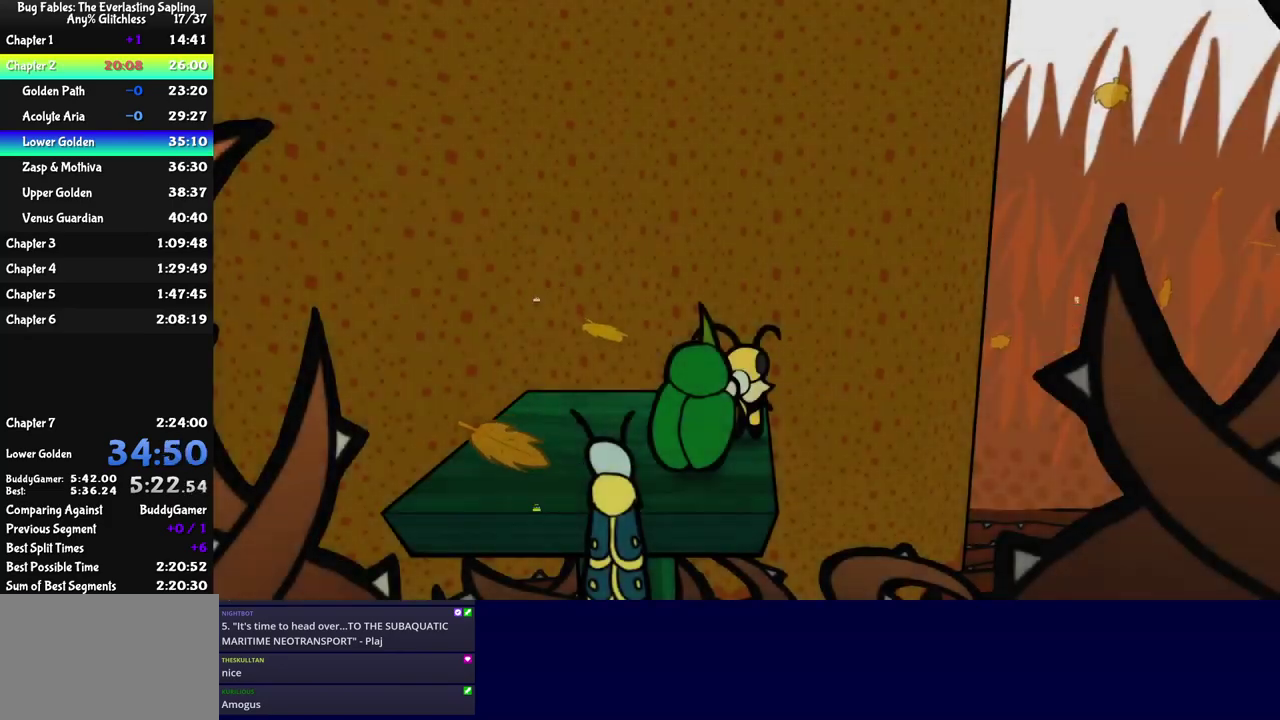
{"buttons": [], "left_stick": "center", "events": []}
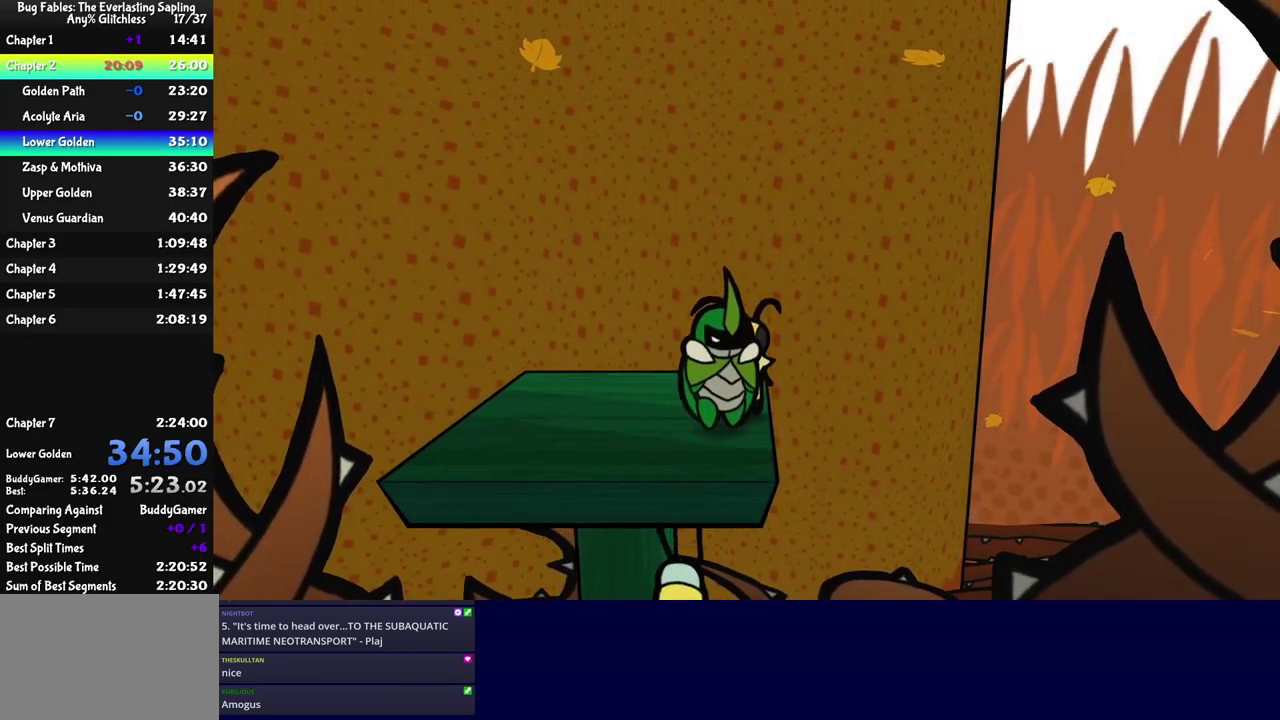
{"buttons": [], "left_stick": "center", "events": [[234, "left_stick", "right"], [367, "left_stick", "center"]]}
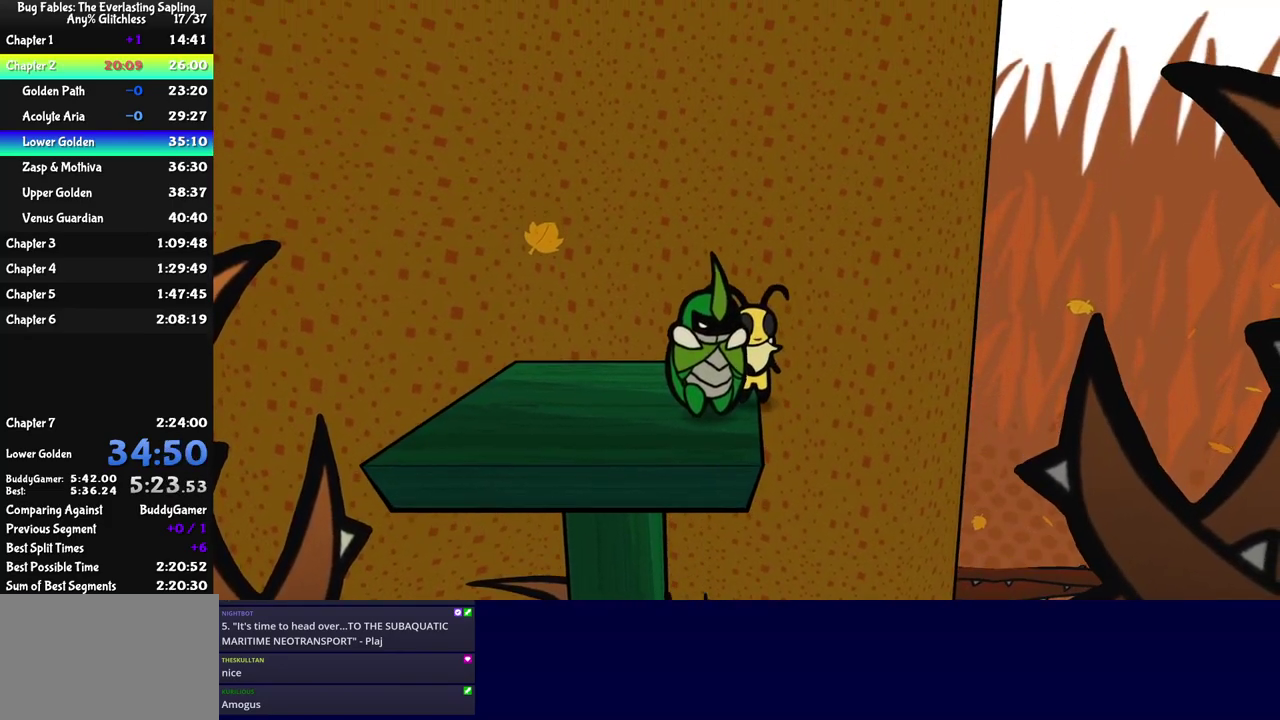
{"buttons": [], "left_stick": "center", "events": []}
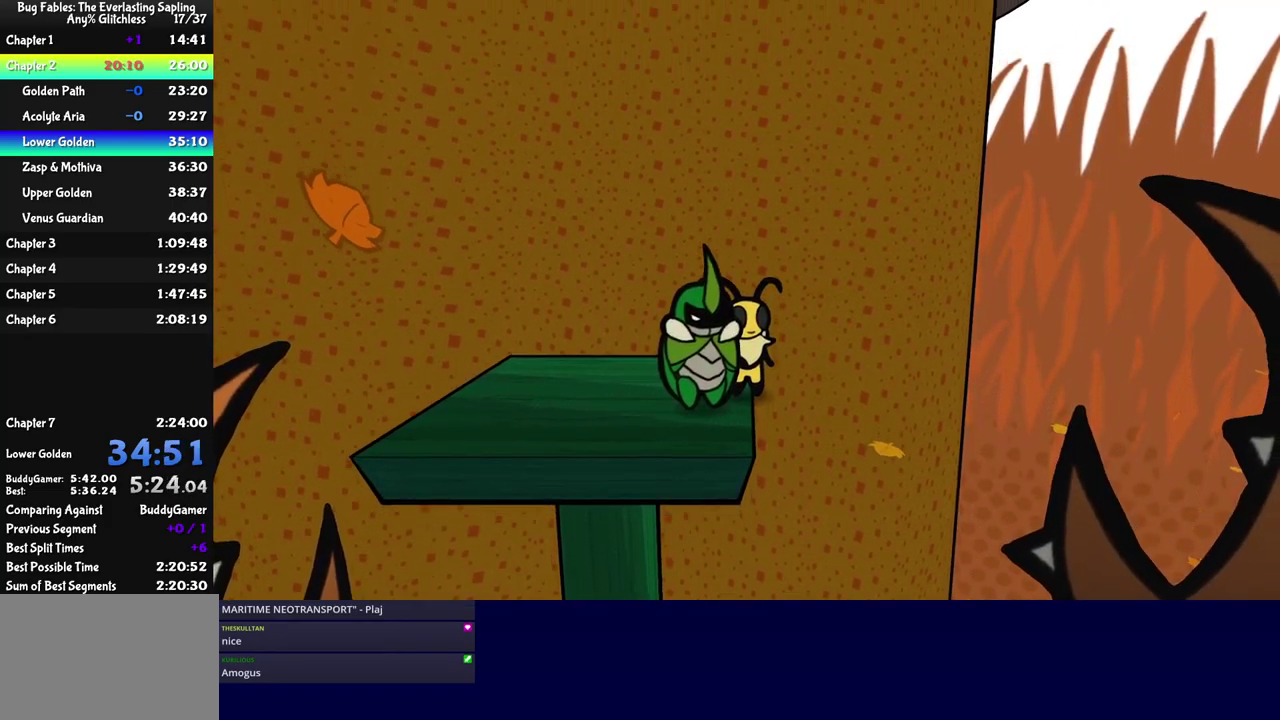
{"buttons": [], "left_stick": "center", "events": []}
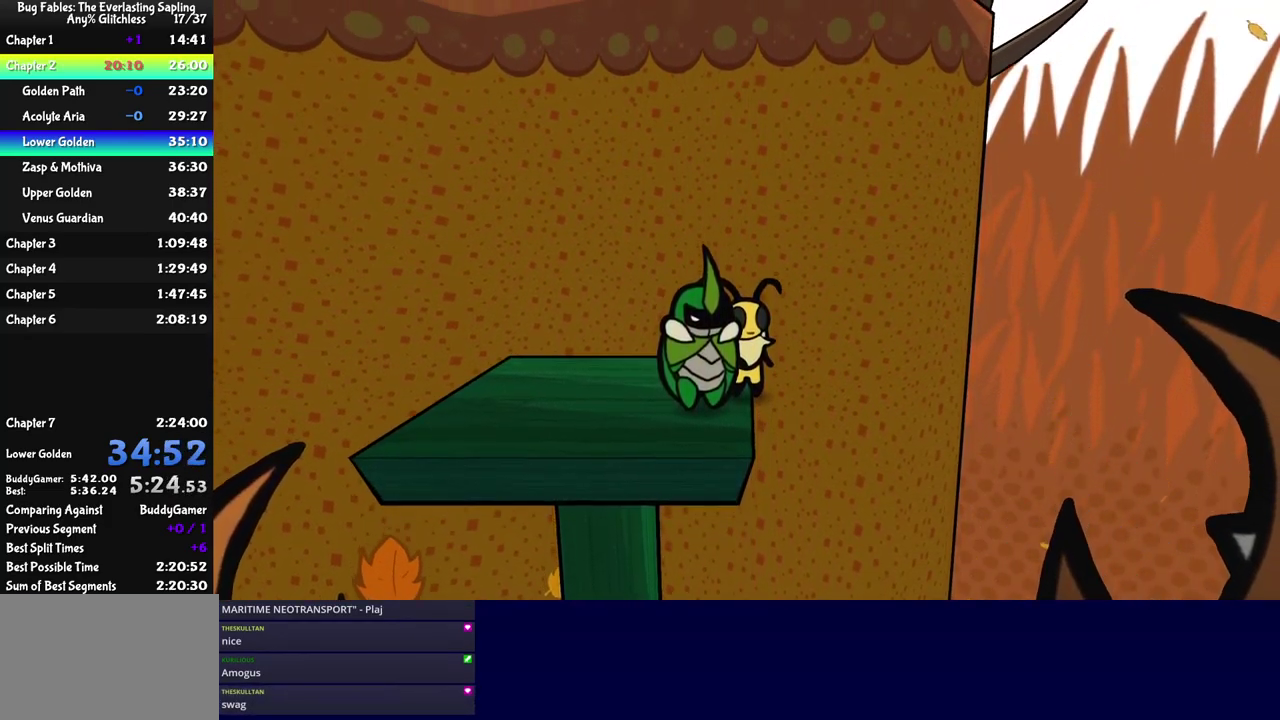
{"buttons": [], "left_stick": "center", "events": [[234, "left_stick", "up"], [384, "left_stick", "center"]]}
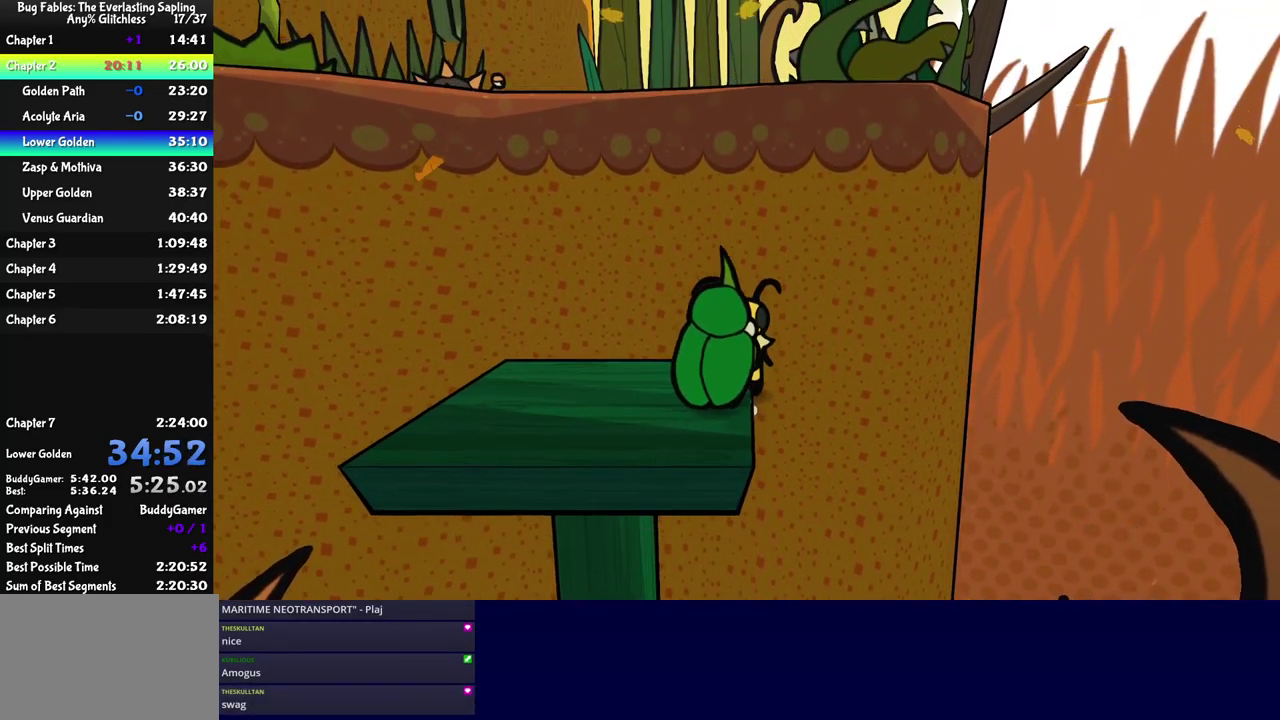
{"buttons": [], "left_stick": "center", "events": [[167, "left_stick", "up"], [300, "left_stick", "center"]]}
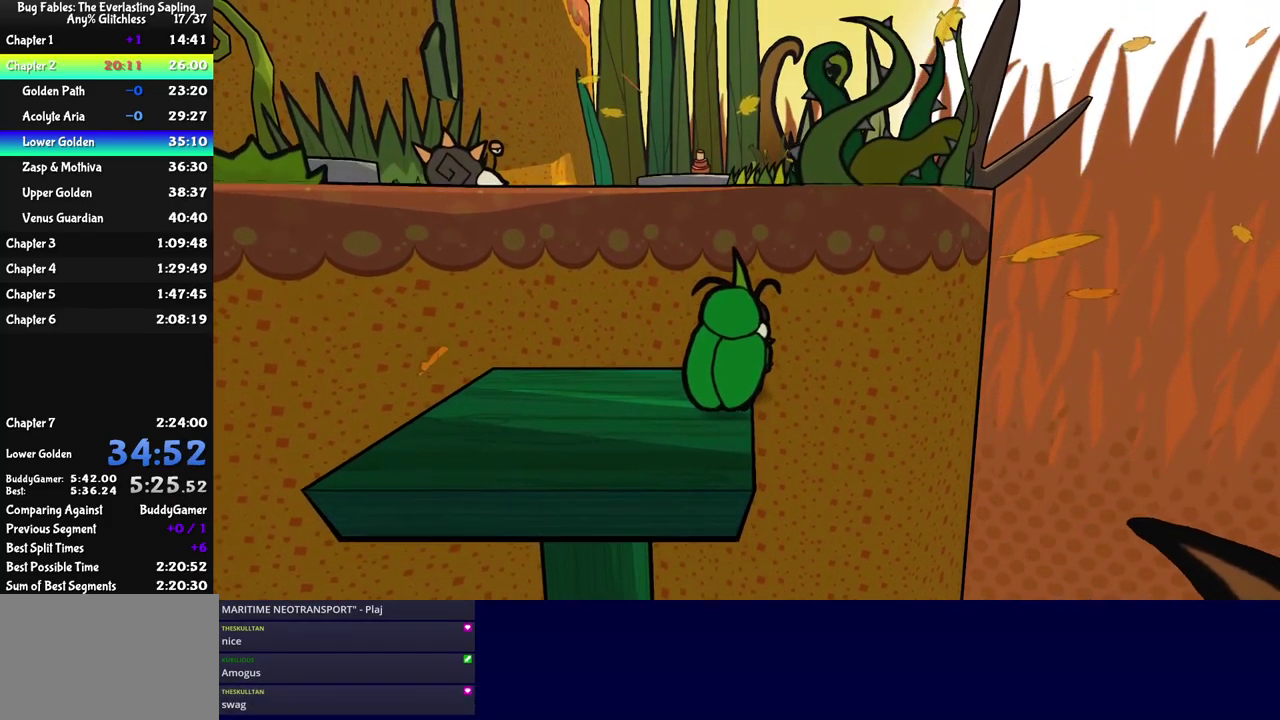
{"buttons": [], "left_stick": "center", "events": []}
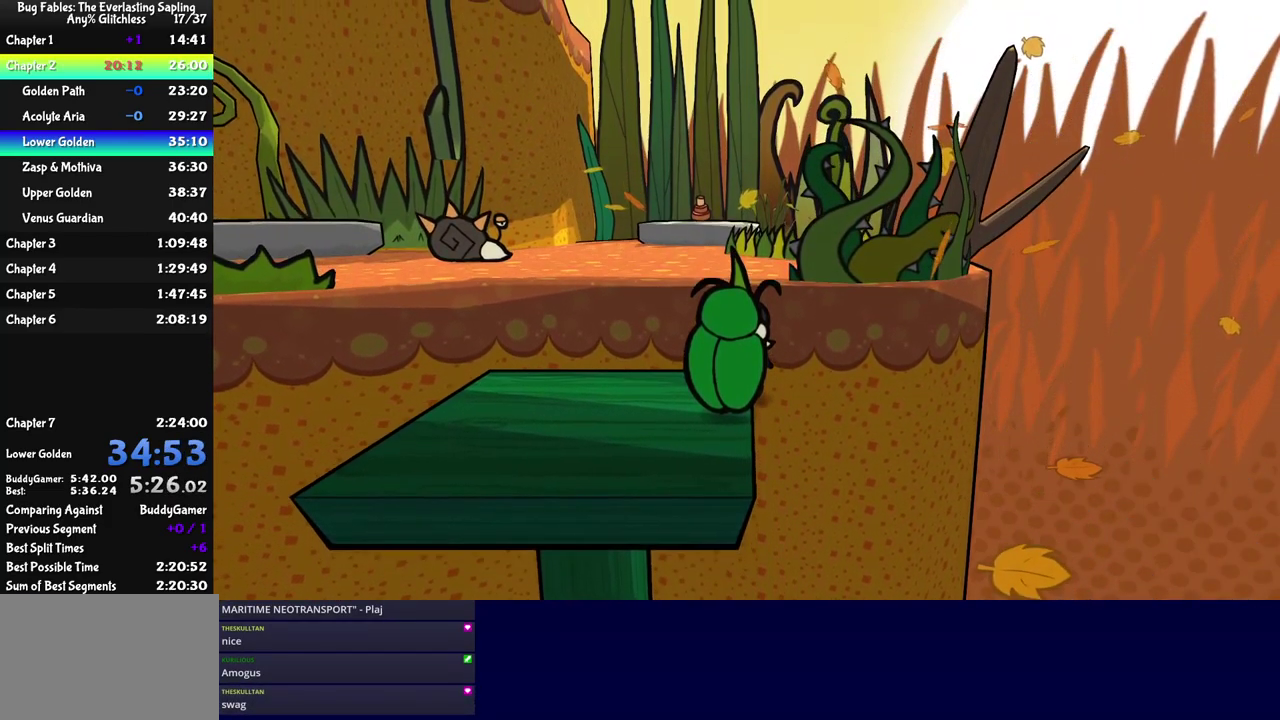
{"buttons": [], "left_stick": "up-left", "events": [[84, "left_stick", "up"], [134, "C_DOWN", "down"], [334, "C_DOWN", "up"], [484, "left_stick", "up-left"]]}
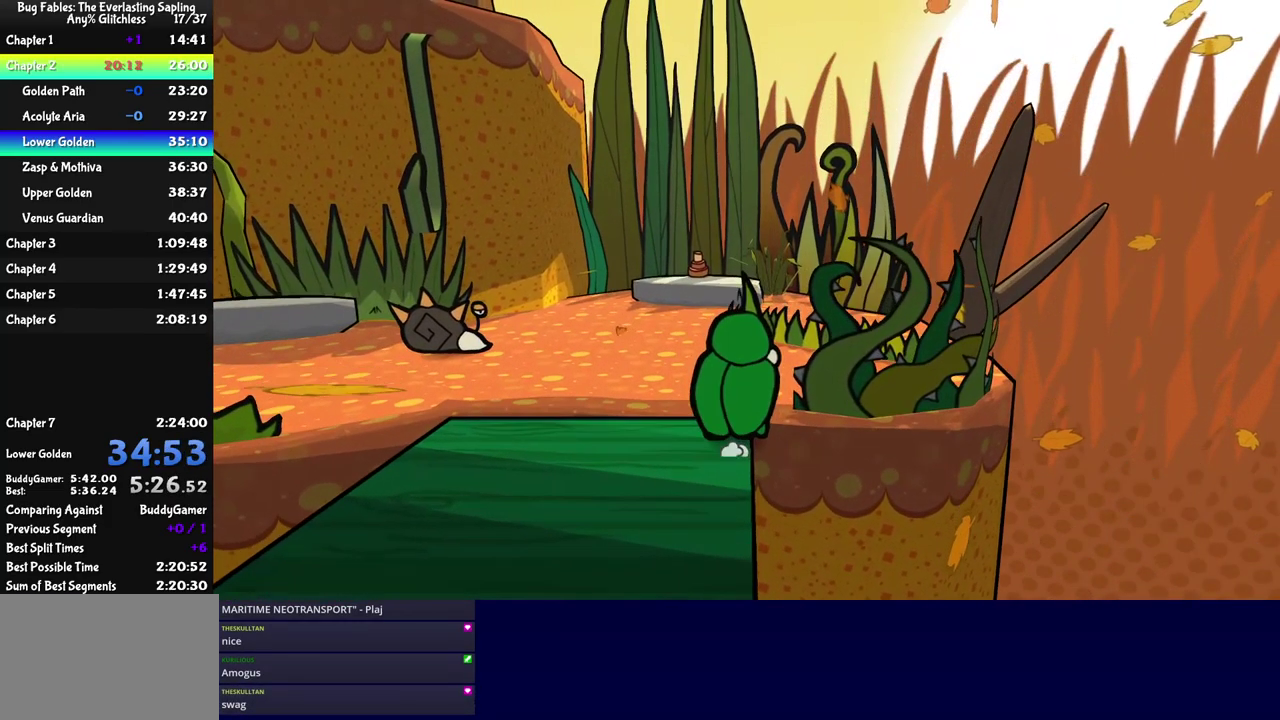
{"buttons": ["C_RIGHT"], "left_stick": "up", "events": [[284, "left_stick", "up"], [450, "C_RIGHT", "down"]]}
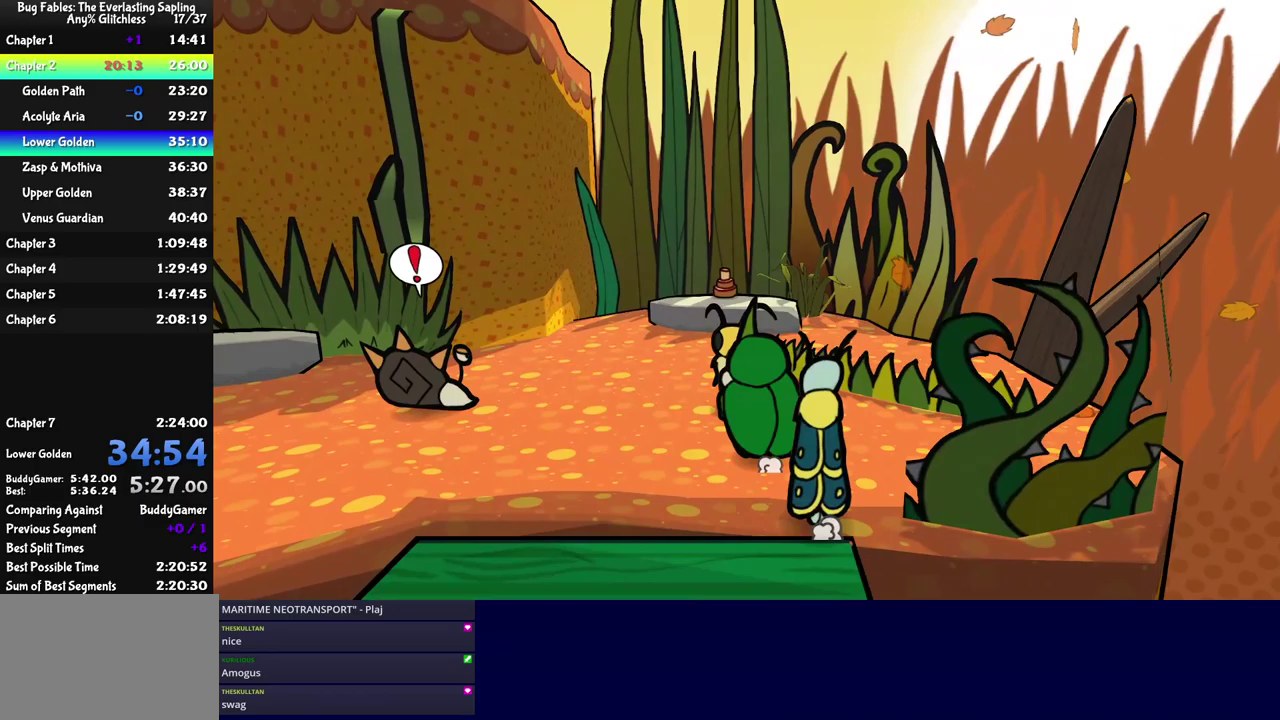
{"buttons": [], "left_stick": "down", "events": [[33, "C_RIGHT", "up"], [267, "left_stick", "center"], [433, "left_stick", "down"]]}
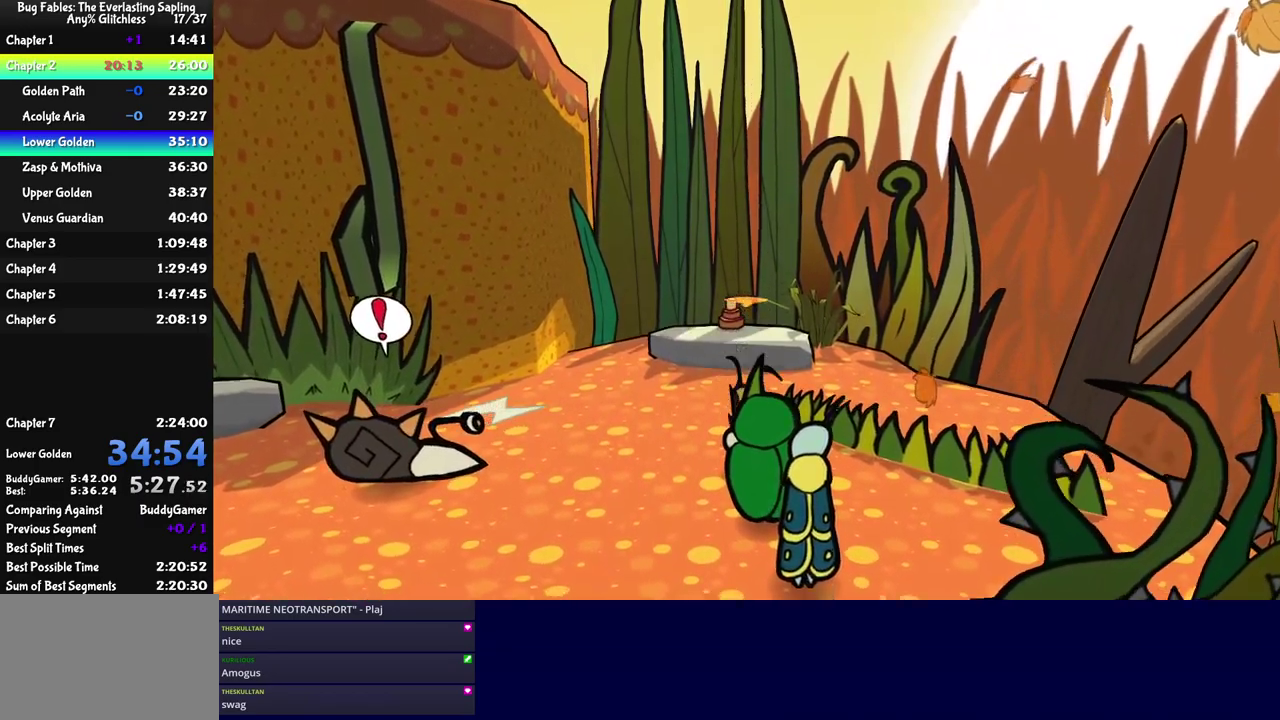
{"buttons": [], "left_stick": "down", "events": []}
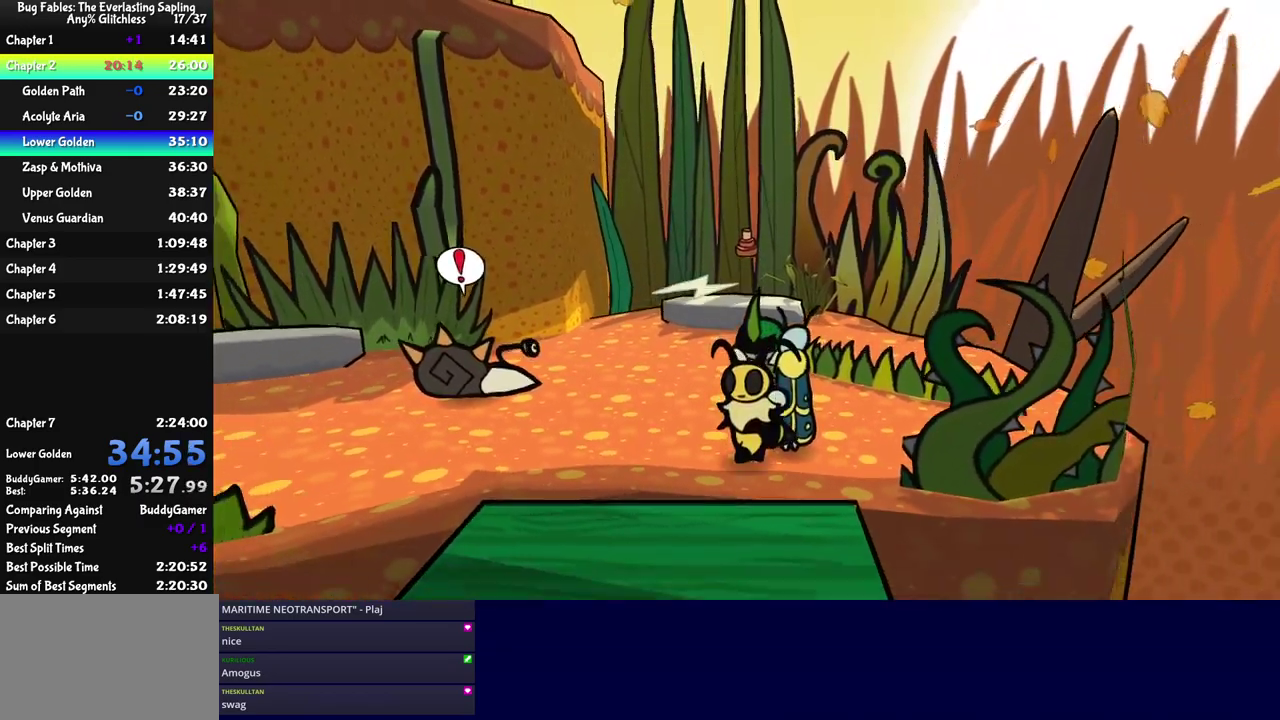
{"buttons": [], "left_stick": "down", "events": [[417, "C_DOWN", "down"], [467, "C_DOWN", "up"]]}
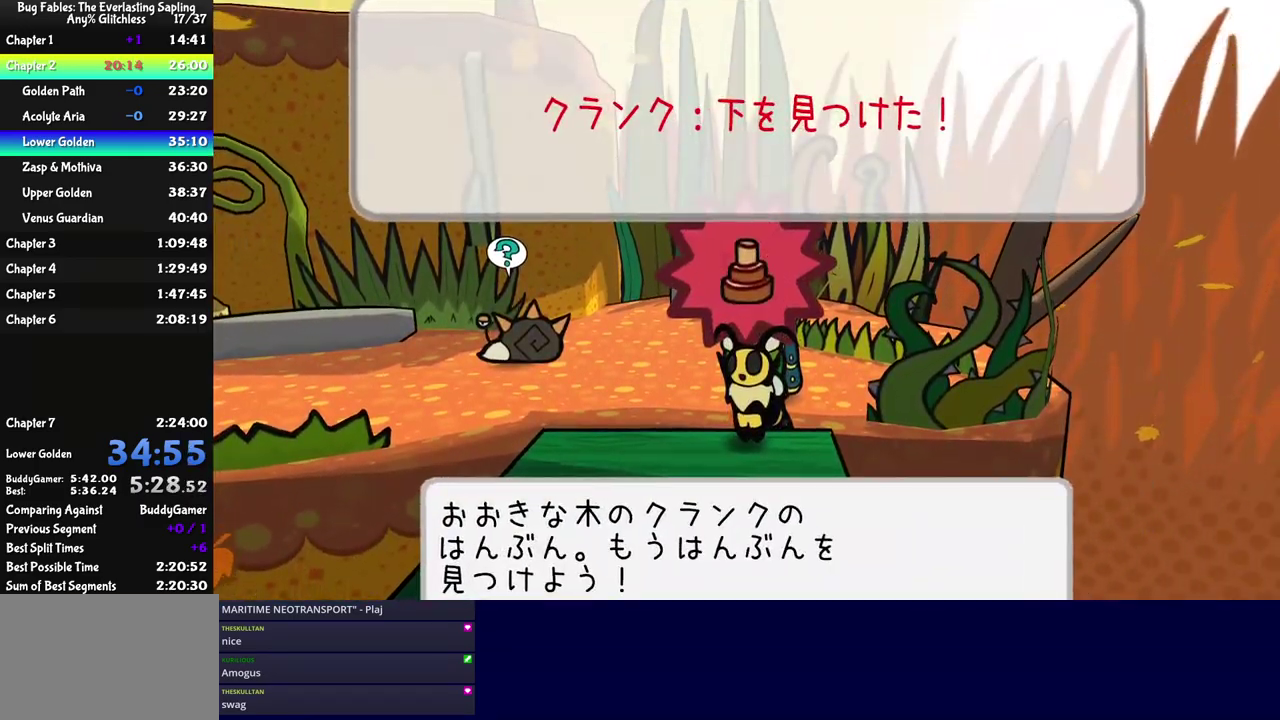
{"buttons": [], "left_stick": "down", "events": [[33, "C_DOWN", "down"], [83, "C_DOWN", "up"], [150, "C_DOWN", "down"], [200, "C_DOWN", "up"], [267, "C_DOWN", "down"], [317, "C_DOWN", "up"], [400, "C_DOWN", "down"], [450, "C_DOWN", "up"]]}
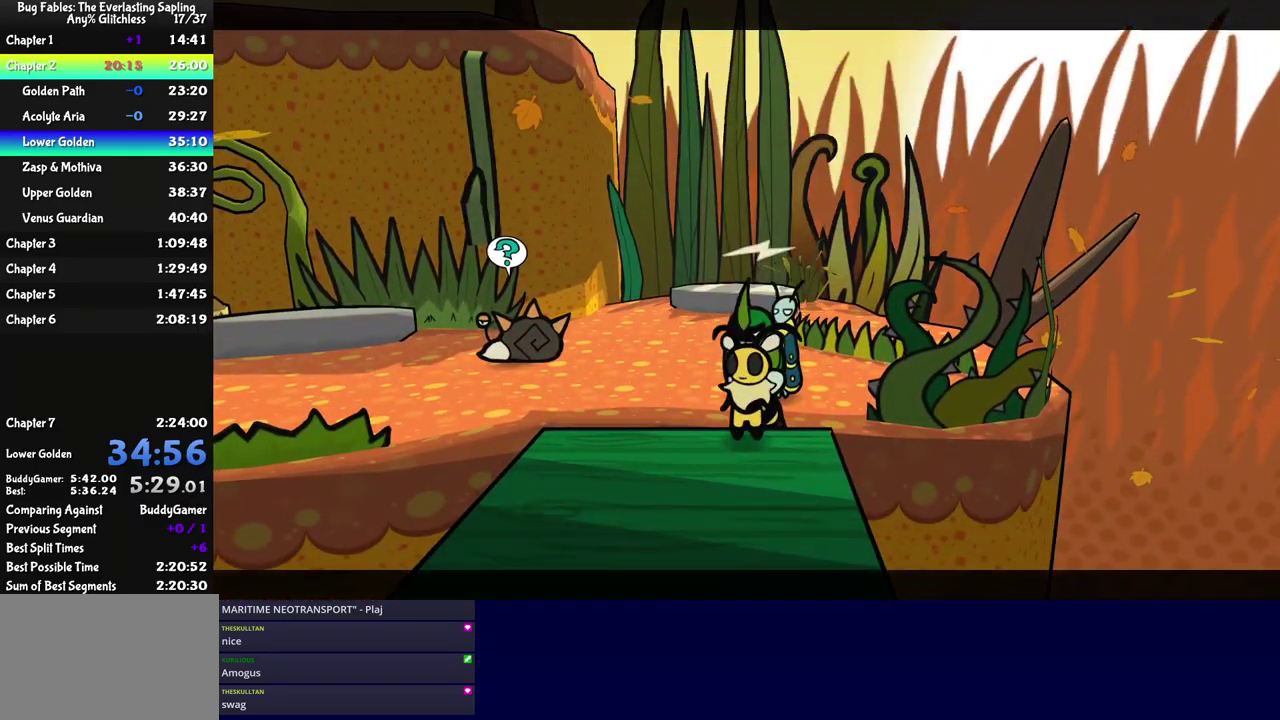
{"buttons": [], "left_stick": "down", "events": [[33, "C_DOWN", "down"], [100, "C_DOWN", "up"], [167, "C_DOWN", "down"], [217, "C_DOWN", "up"], [300, "C_DOWN", "down"], [367, "C_DOWN", "up"], [433, "C_DOWN", "down"], [483, "C_DOWN", "up"]]}
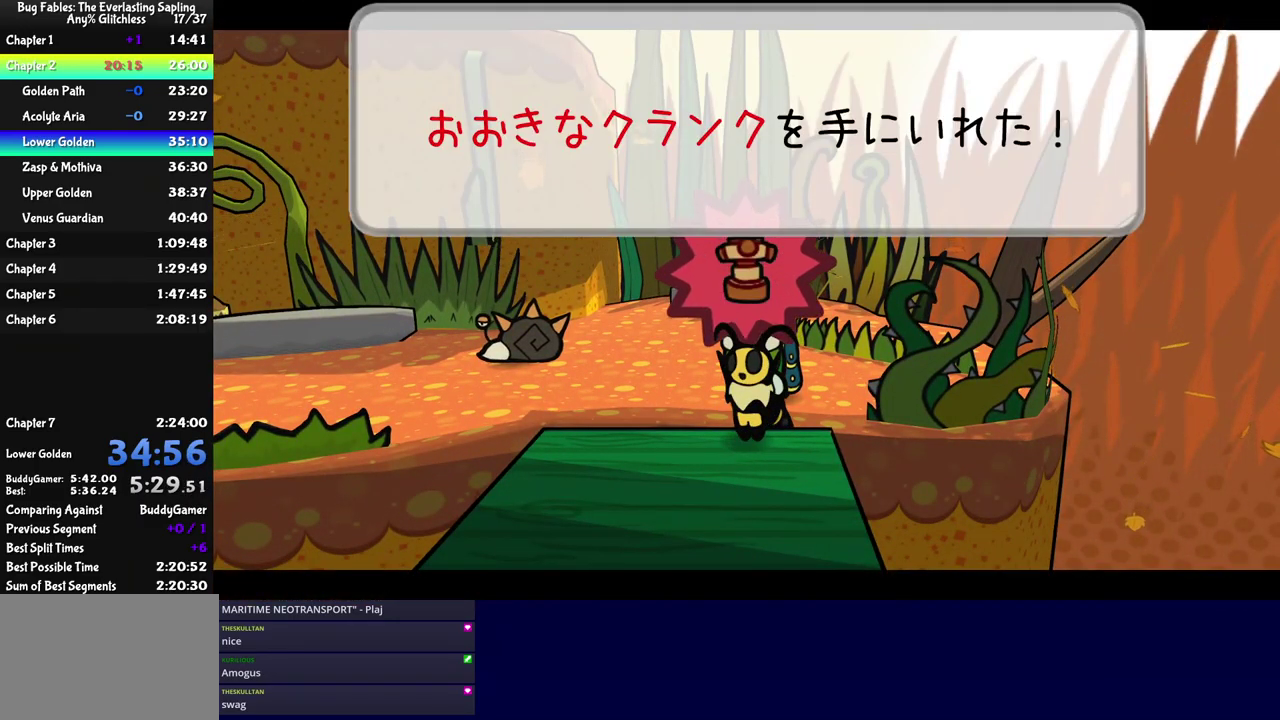
{"buttons": [], "left_stick": "down", "events": [[67, "C_DOWN", "down"], [117, "C_DOWN", "up"], [417, "C_DOWN", "down"], [467, "C_DOWN", "up"]]}
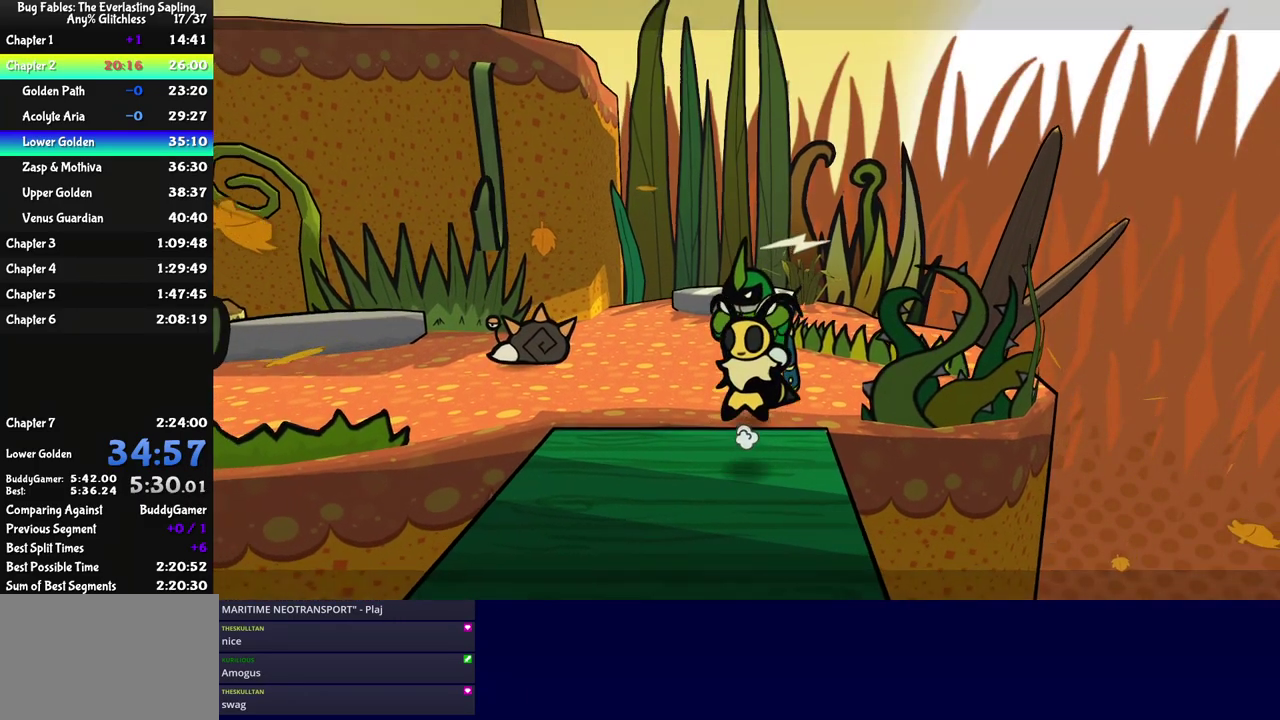
{"buttons": [], "left_stick": "down", "events": [[367, "C_DOWN", "down"], [433, "C_DOWN", "up"]]}
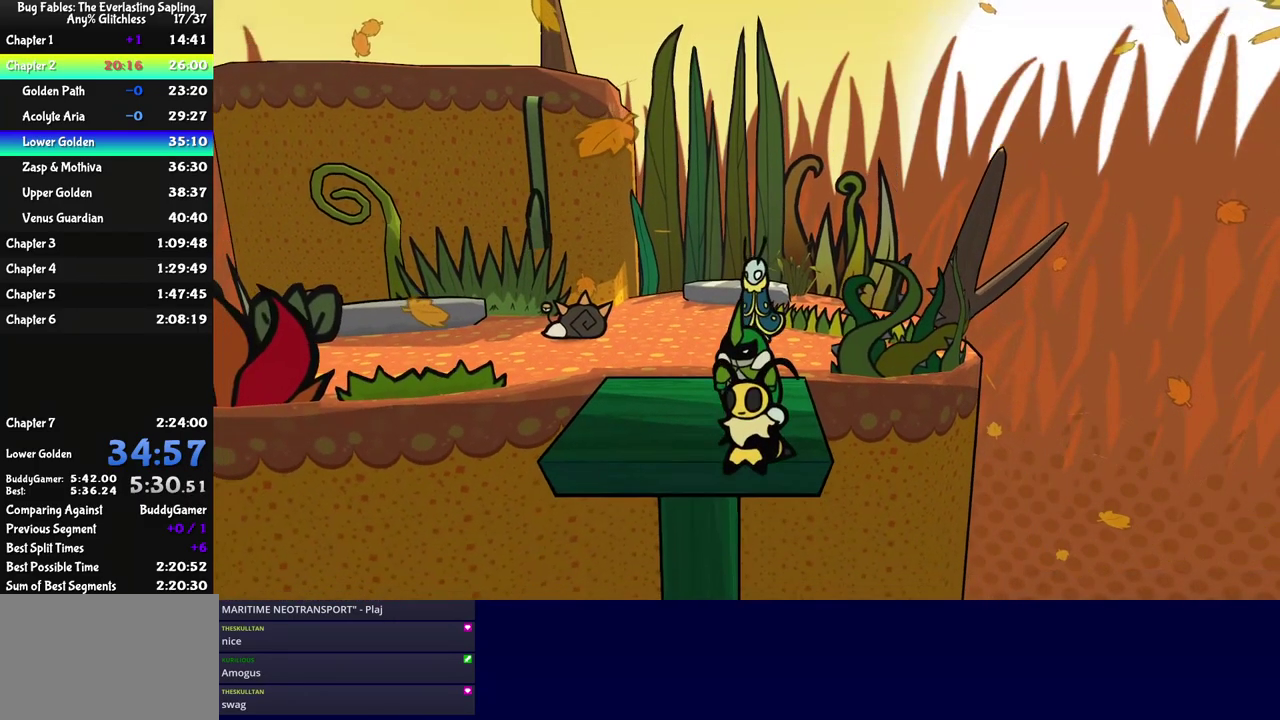
{"buttons": [], "left_stick": "down", "events": []}